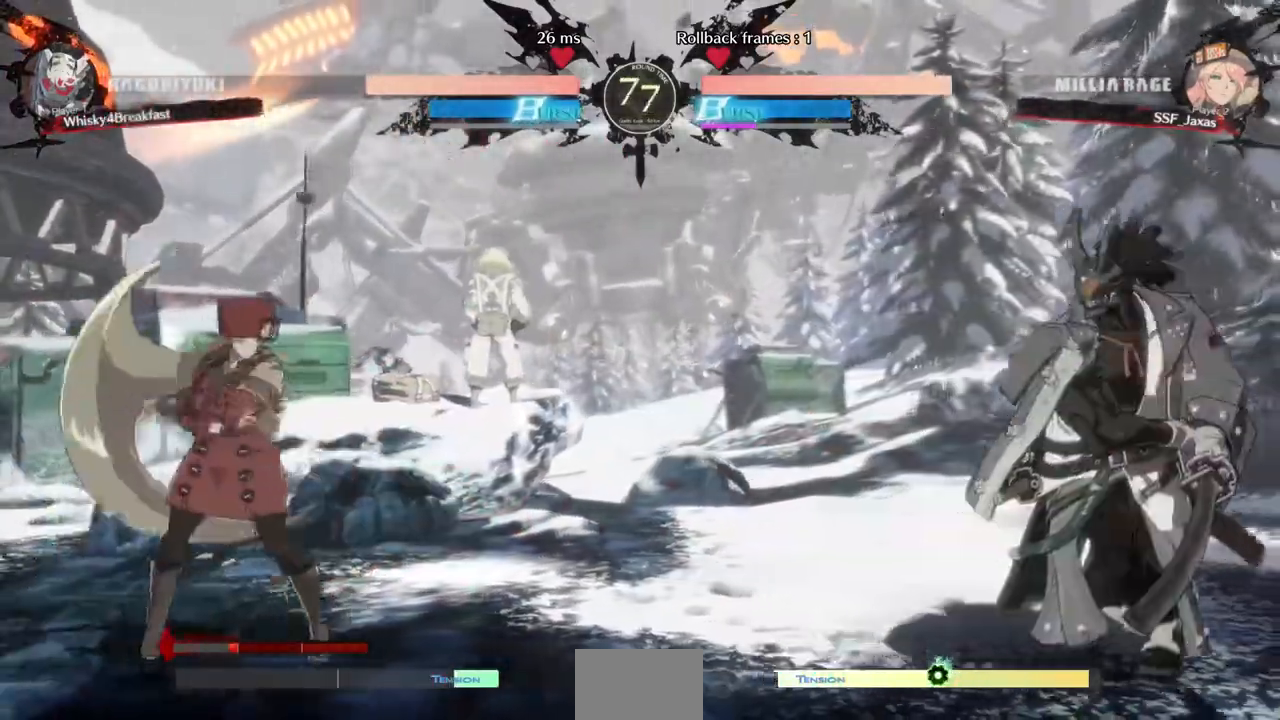
Gameplay with a controller (arcade stick); each line is a JSON object with the inputs held at the frame after it (dt_ms = milliseconds from this image to that frame). "events" lists button and stick changes between this image and that frame as [ms after this image, input, new state], when the widget could be followed in between. Not read: L3 R3 SELECT START.
{"dt_ms": 520, "buttons": ["DPAD_DOWN"], "events": [[40, "DPAD_RIGHT", "down"], [280, "CROSS", "down"], [440, "CROSS", "up"], [440, "DPAD_DOWN", "down"], [480, "DPAD_RIGHT", "up"]]}
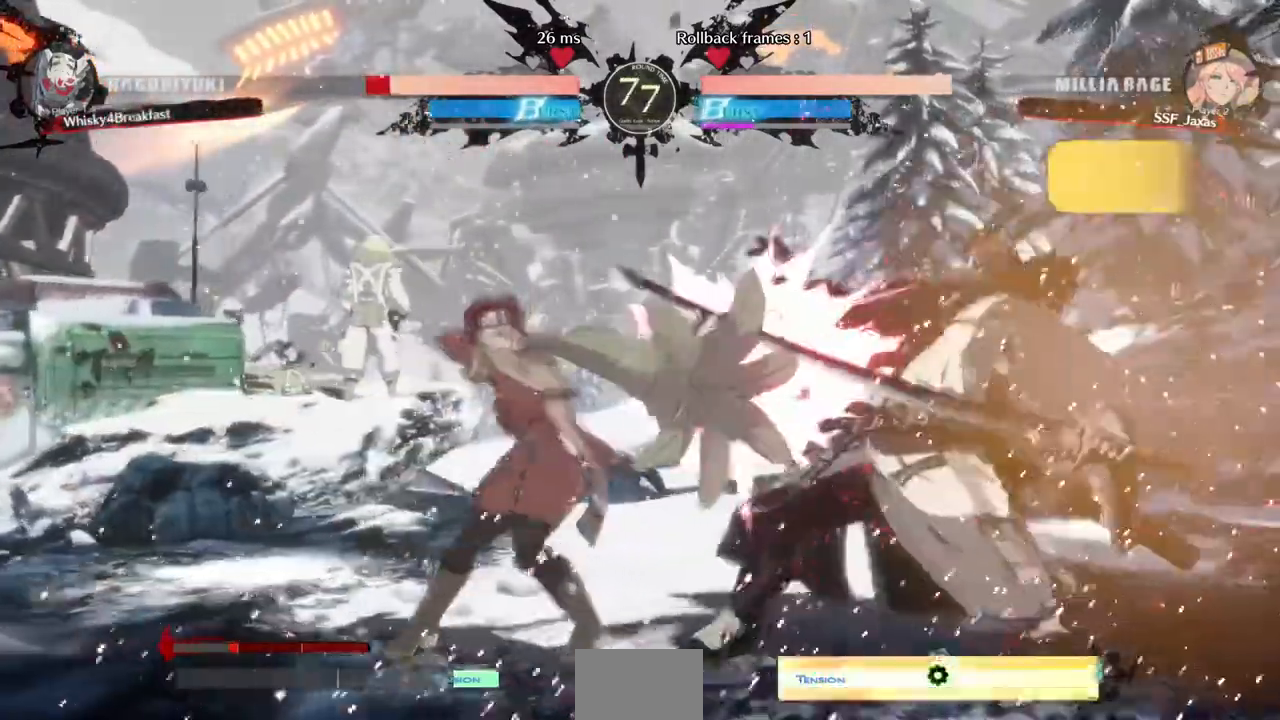
{"dt_ms": 480, "buttons": [], "events": [[40, "DPAD_LEFT", "down"], [120, "DPAD_DOWN", "up"], [120, "SQUARE", "down"], [240, "SQUARE", "up"], [400, "DPAD_LEFT", "up"]]}
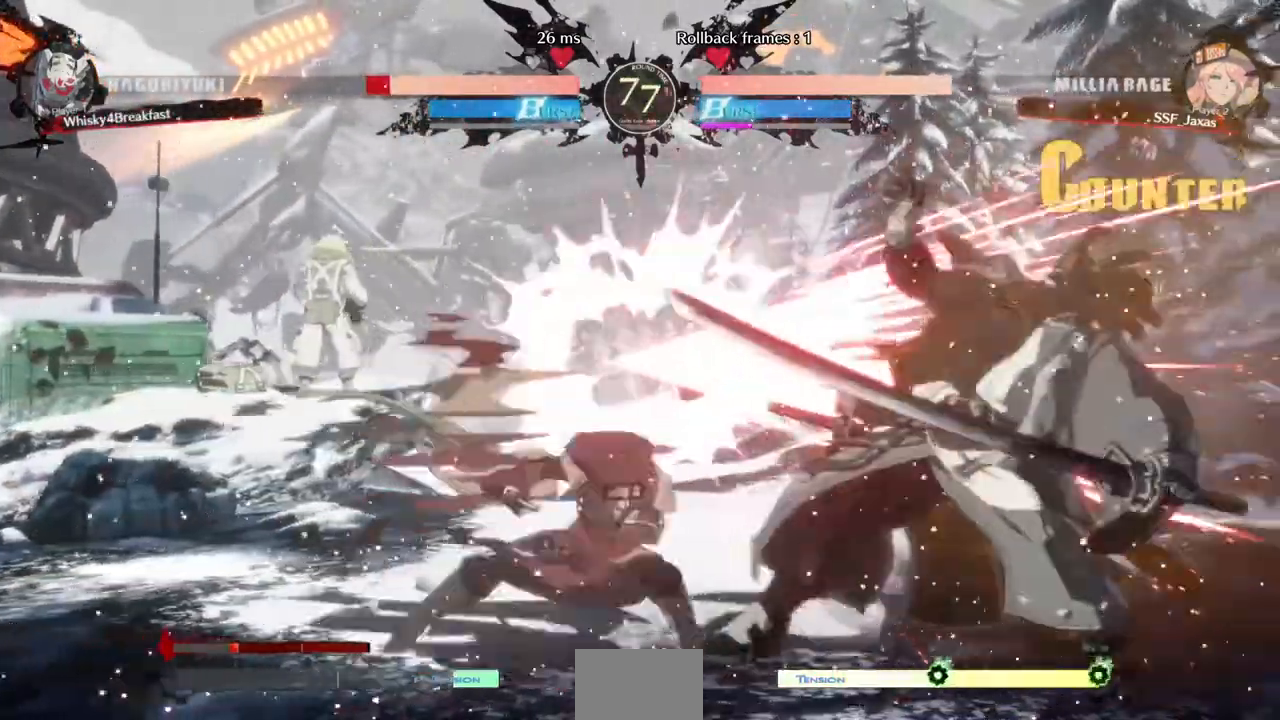
{"dt_ms": 520, "buttons": [], "events": [[80, "L2", "down"], [120, "L2", "up"], [240, "TRIANGLE", "down"], [440, "TRIANGLE", "up"]]}
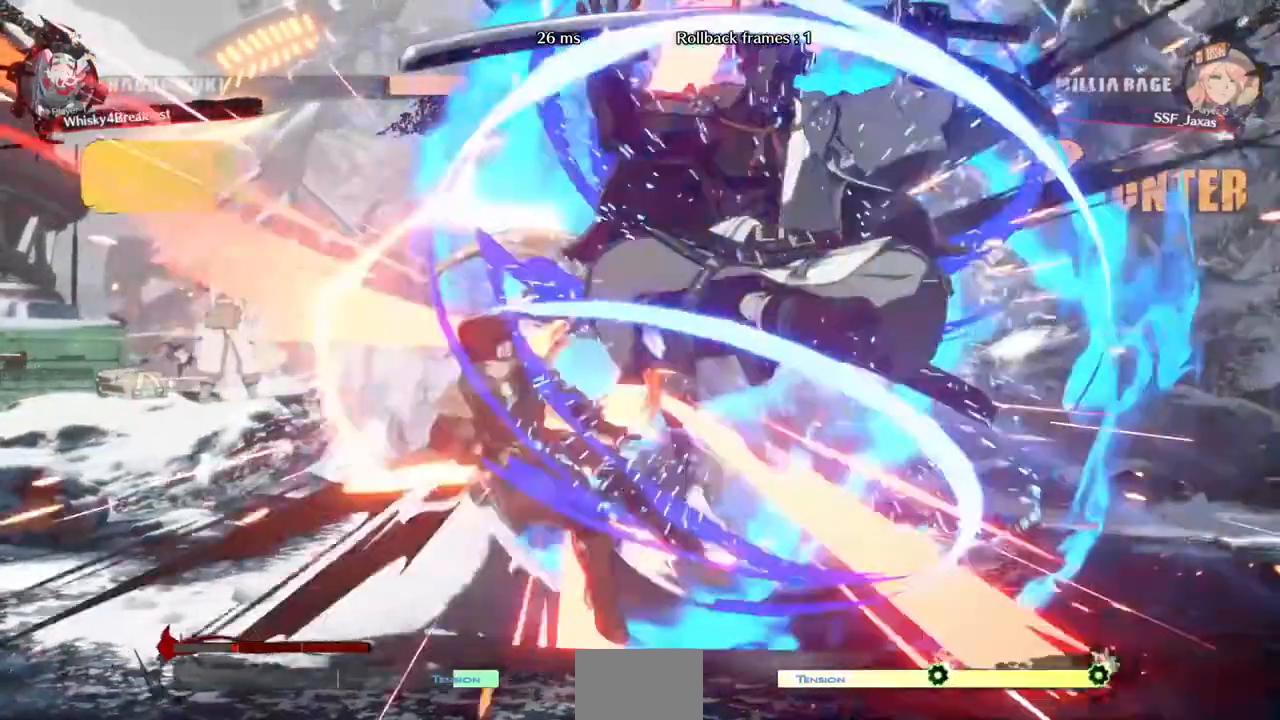
{"dt_ms": 480, "buttons": [], "events": [[200, "DPAD_LEFT", "down"], [400, "DPAD_LEFT", "up"]]}
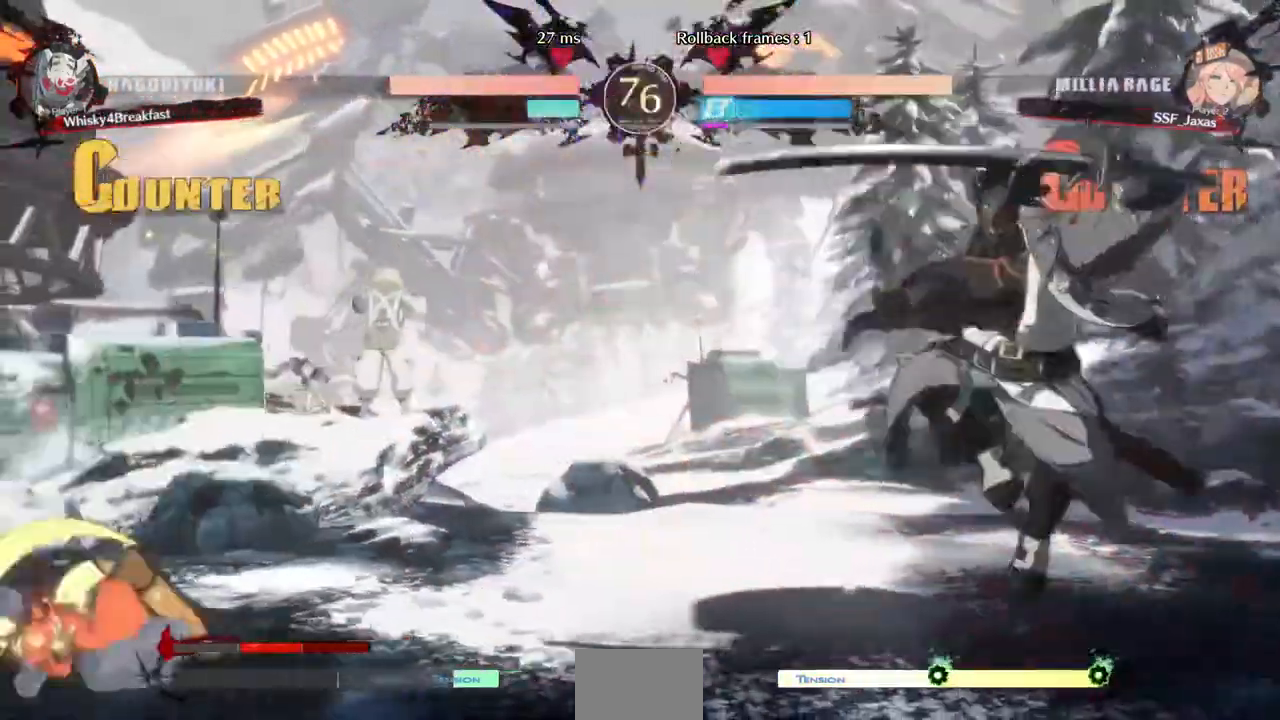
{"dt_ms": 520, "buttons": ["DPAD_RIGHT"], "events": [[440, "DPAD_RIGHT", "down"]]}
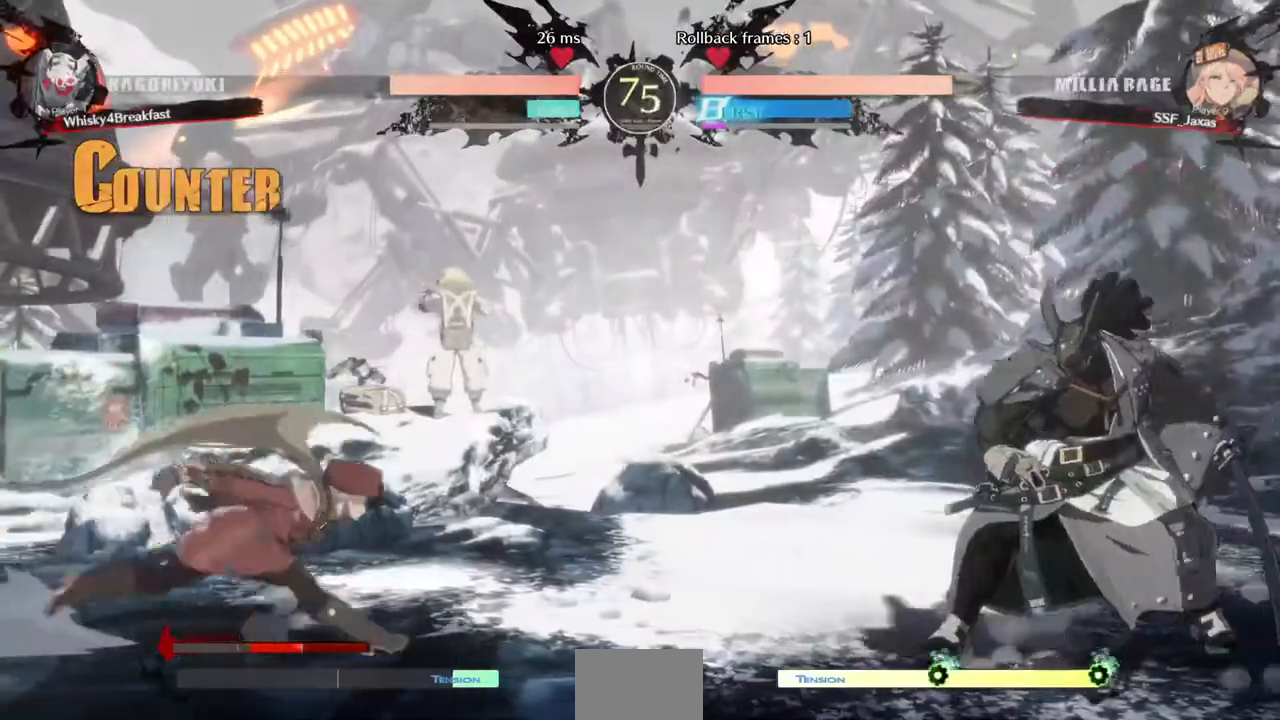
{"dt_ms": 1000, "buttons": ["SQUARE", "DPAD_RIGHT"]}
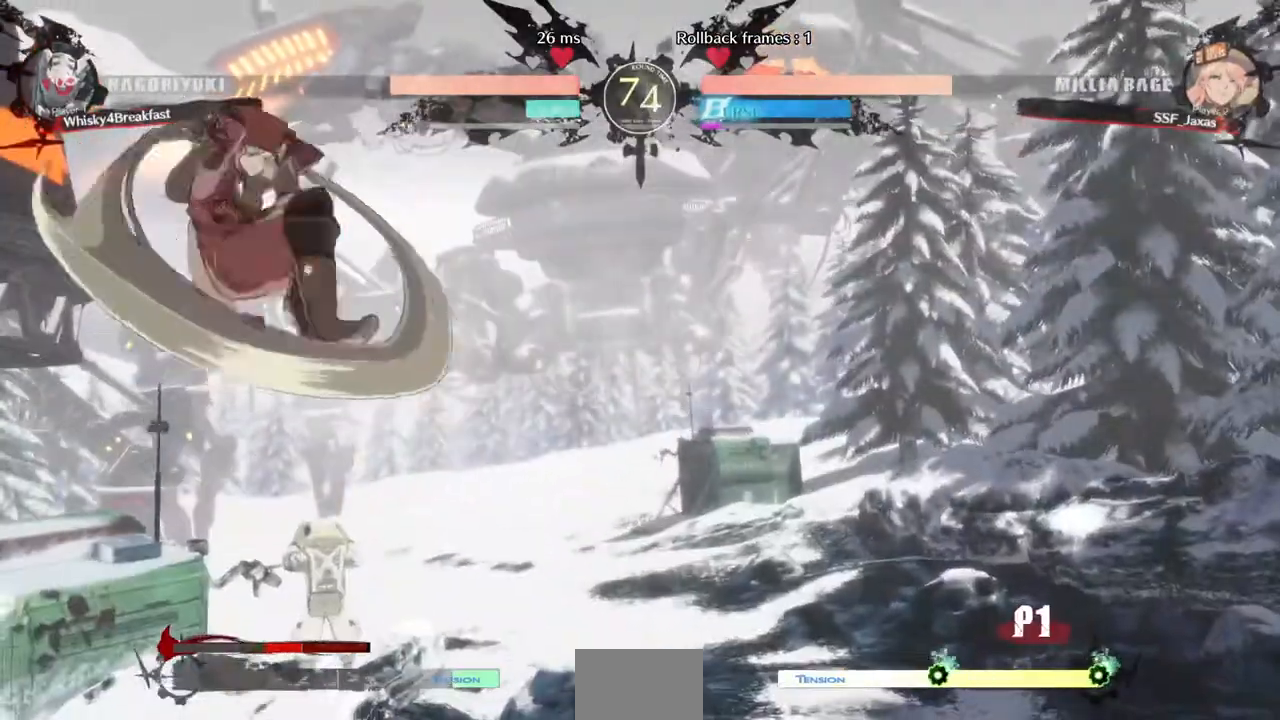
{"dt_ms": 480, "buttons": ["DPAD_DOWN"], "events": [[40, "DPAD_RIGHT", "up"], [80, "SQUARE", "up"], [400, "DPAD_DOWN", "down"]]}
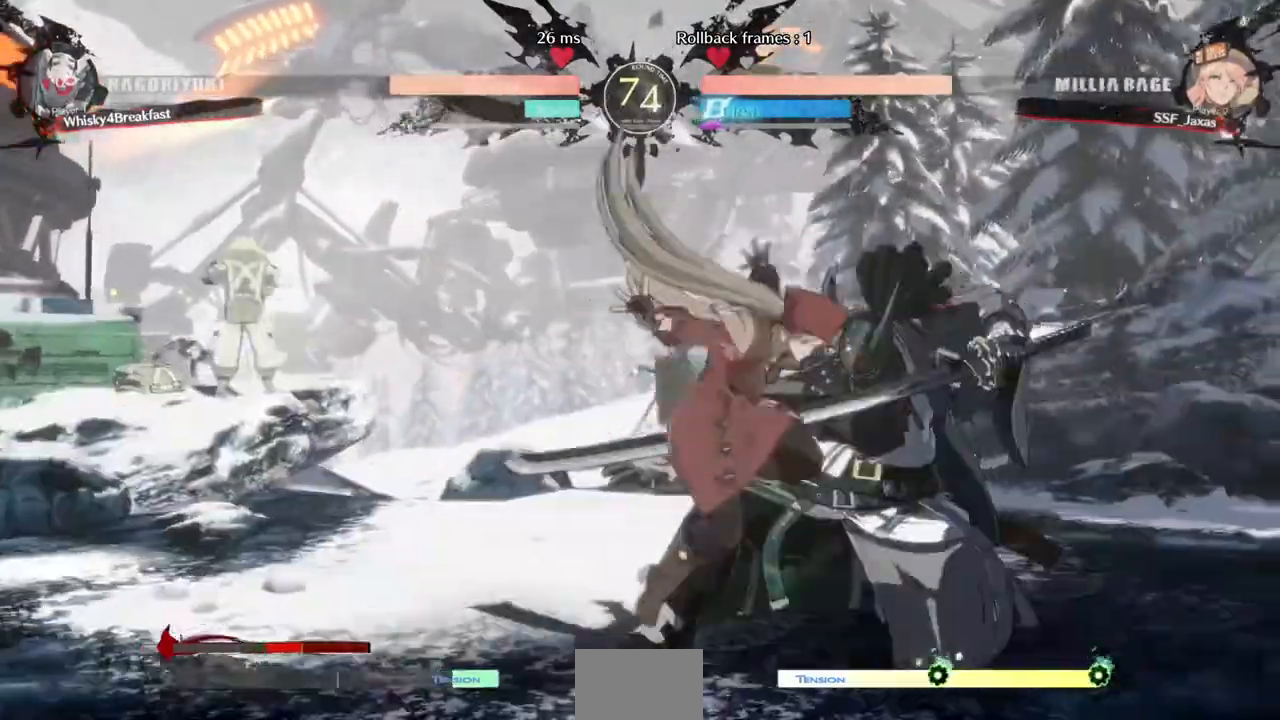
{"dt_ms": 520, "buttons": ["DPAD_DOWN"], "events": [[40, "SQUARE", "down"], [200, "SQUARE", "up"], [280, "R2", "down"], [440, "R2", "up"]]}
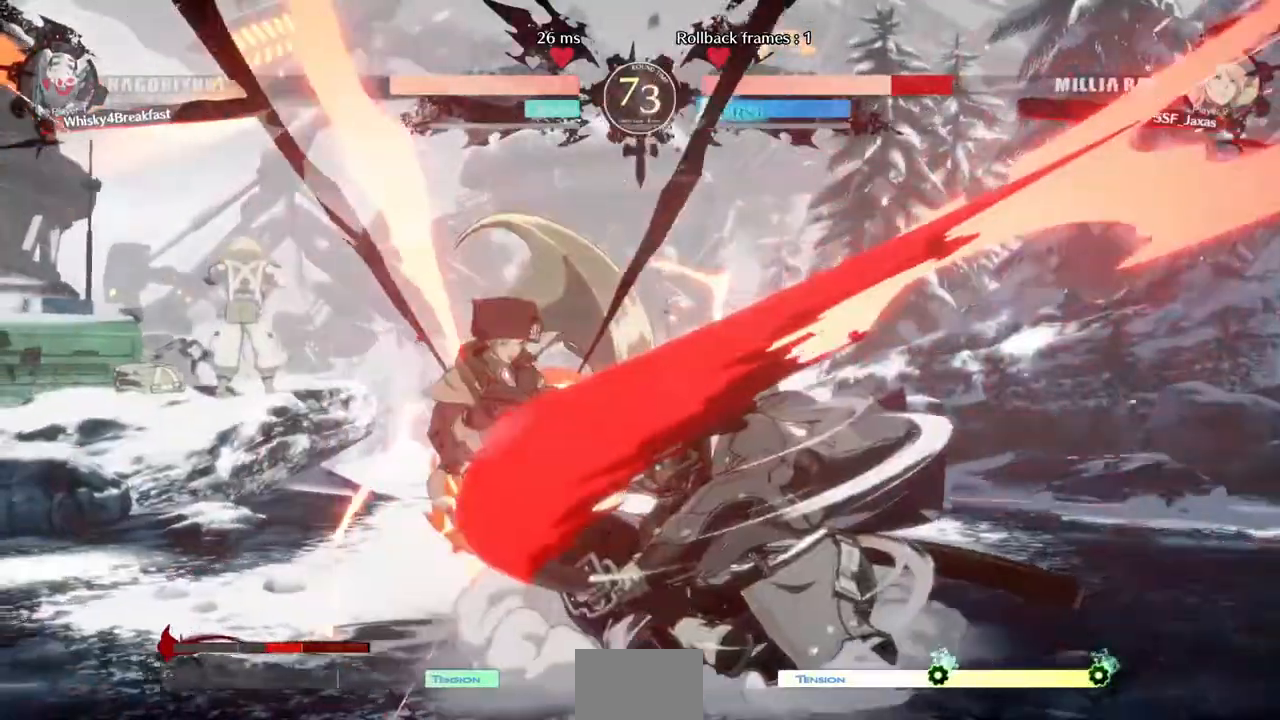
{"dt_ms": 480, "buttons": ["DPAD_LEFT"], "events": [[120, "DPAD_DOWN", "up"], [160, "DPAD_LEFT", "down"]]}
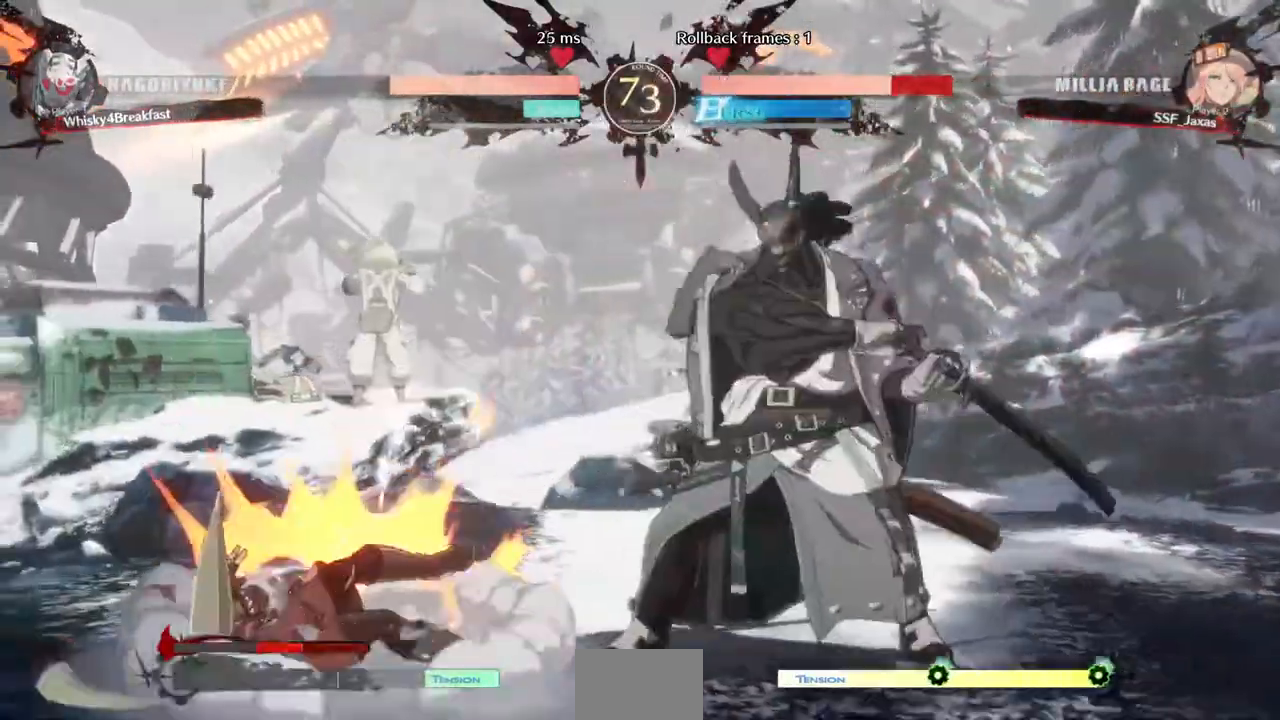
{"dt_ms": 520, "buttons": ["DPAD_LEFT"], "events": []}
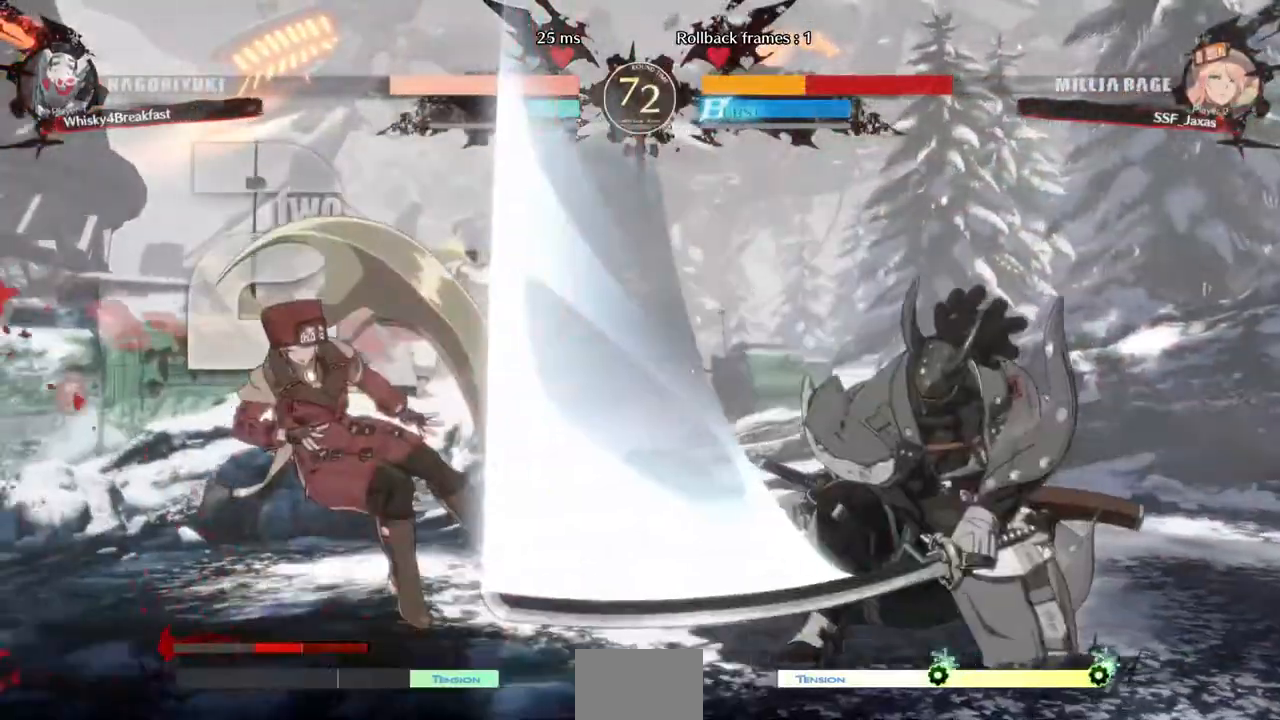
{"dt_ms": 480, "buttons": ["DPAD_LEFT"], "events": []}
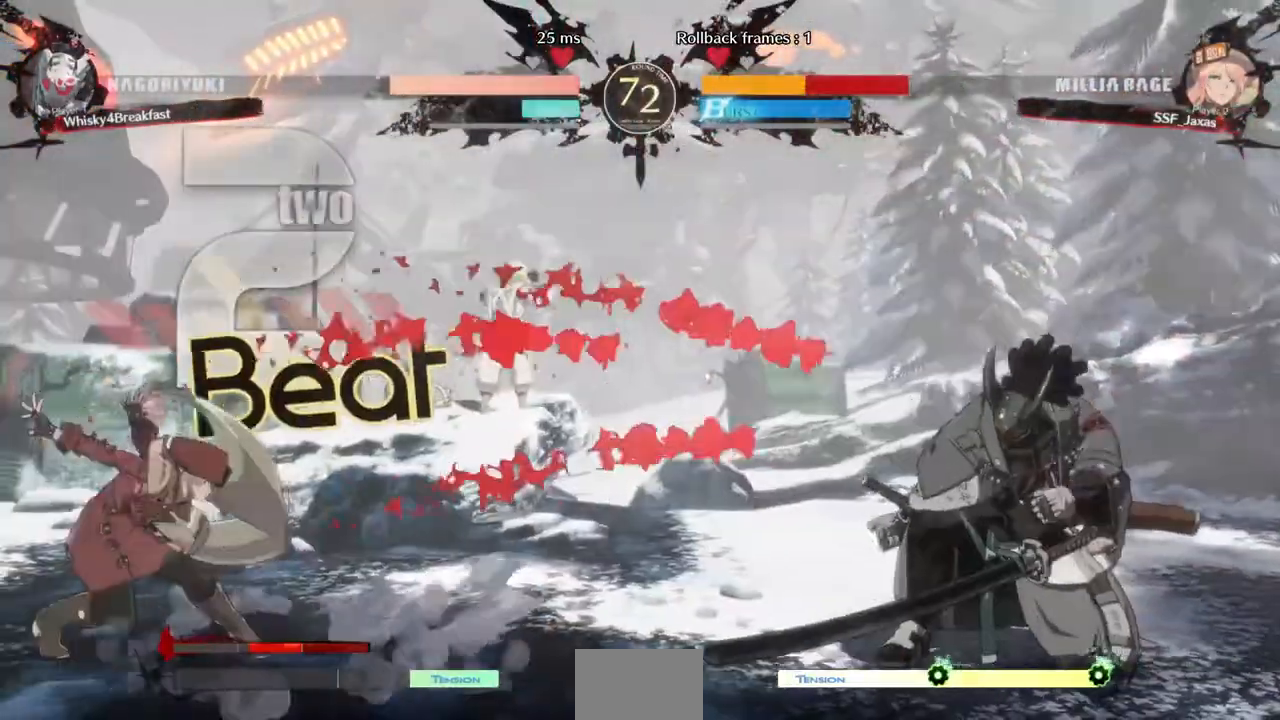
{"dt_ms": 520, "buttons": ["DPAD_LEFT"], "events": [[40, "DPAD_LEFT", "up"], [280, "DPAD_RIGHT", "down"], [400, "DPAD_DOWN", "down"], [440, "DPAD_LEFT", "down"], [440, "DPAD_RIGHT", "up"], [440, "SQUARE", "down"], [440, "TRIANGLE", "down"], [480, "DPAD_DOWN", "up"], [480, "SQUARE", "up"], [480, "TRIANGLE", "up"]]}
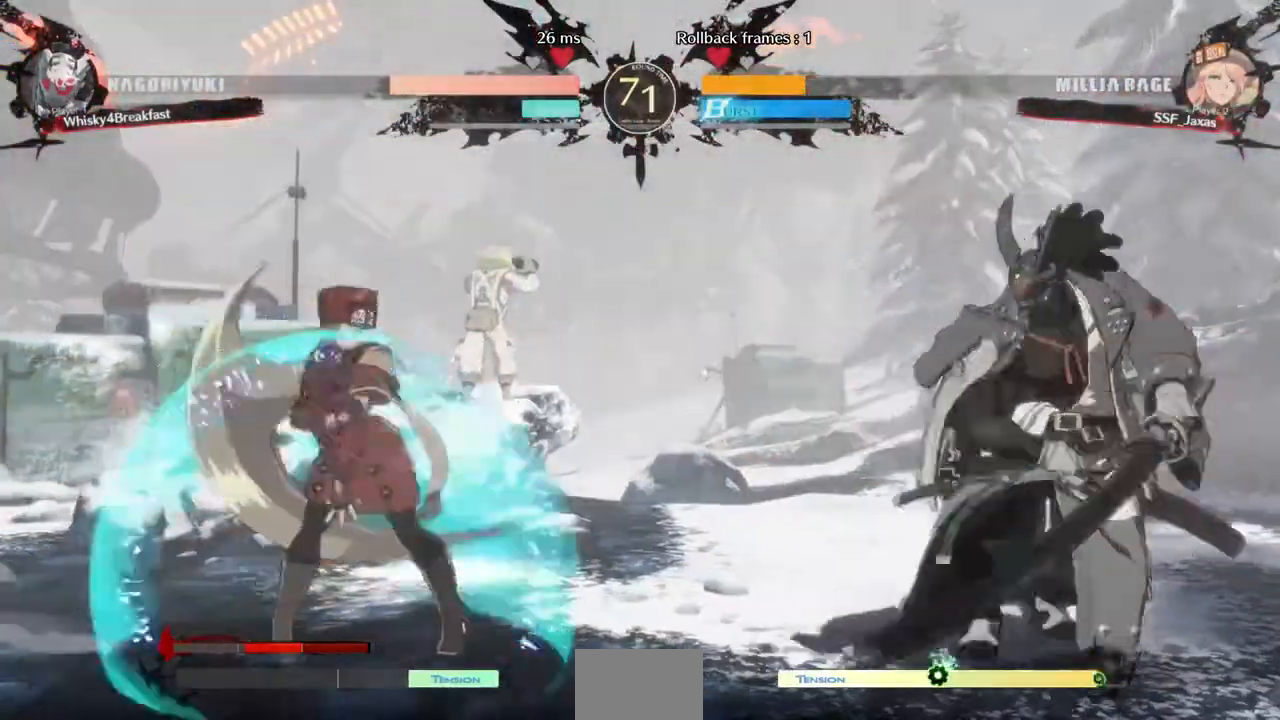
{"dt_ms": 480, "buttons": ["DPAD_RIGHT"], "events": [[320, "DPAD_LEFT", "up"], [360, "DPAD_RIGHT", "down"]]}
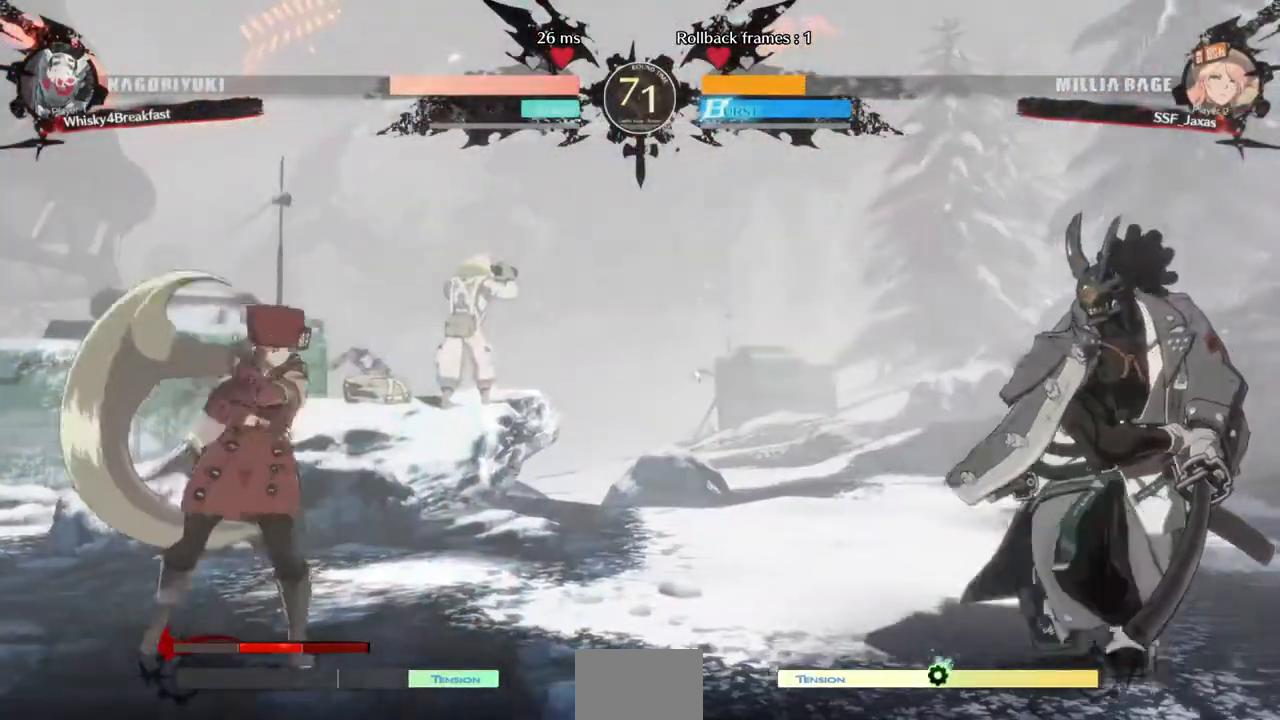
{"dt_ms": 520, "buttons": ["DPAD_RIGHT"], "events": [[80, "DPAD_LEFT", "down"], [80, "DPAD_RIGHT", "up"], [280, "DPAD_LEFT", "up"], [280, "DPAD_RIGHT", "down"]]}
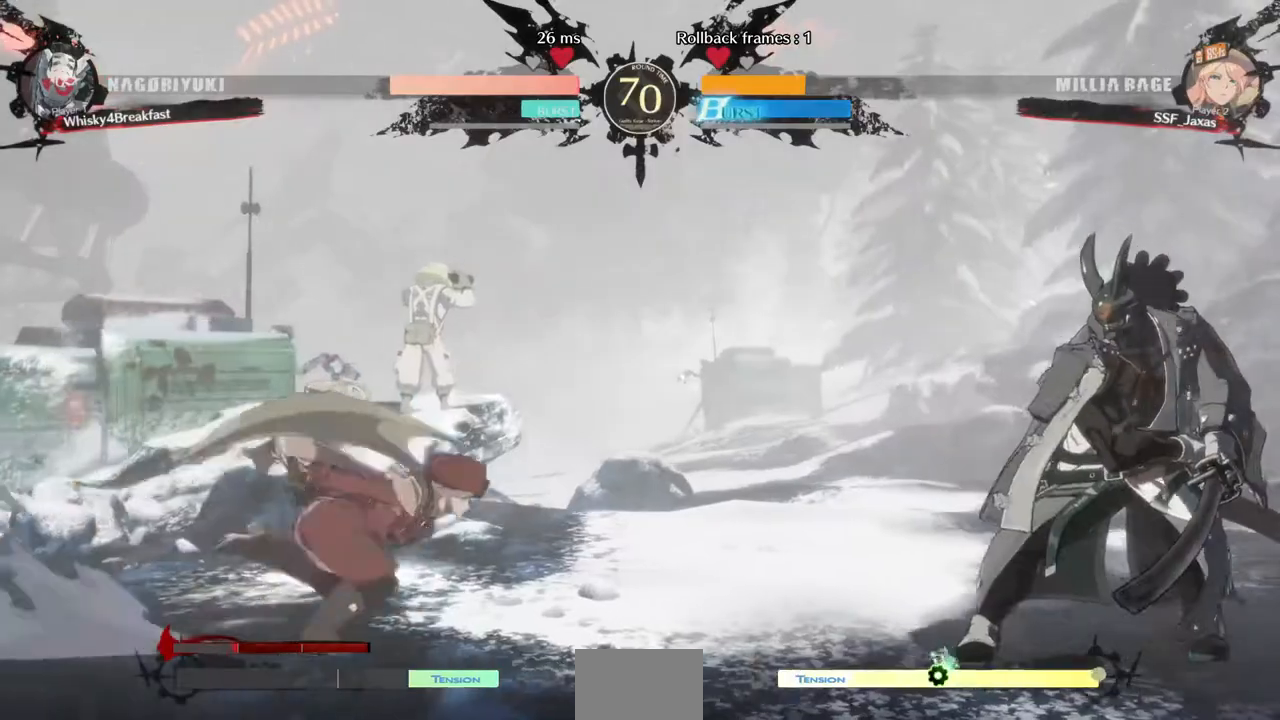
{"dt_ms": 480, "buttons": ["DPAD_LEFT"]}
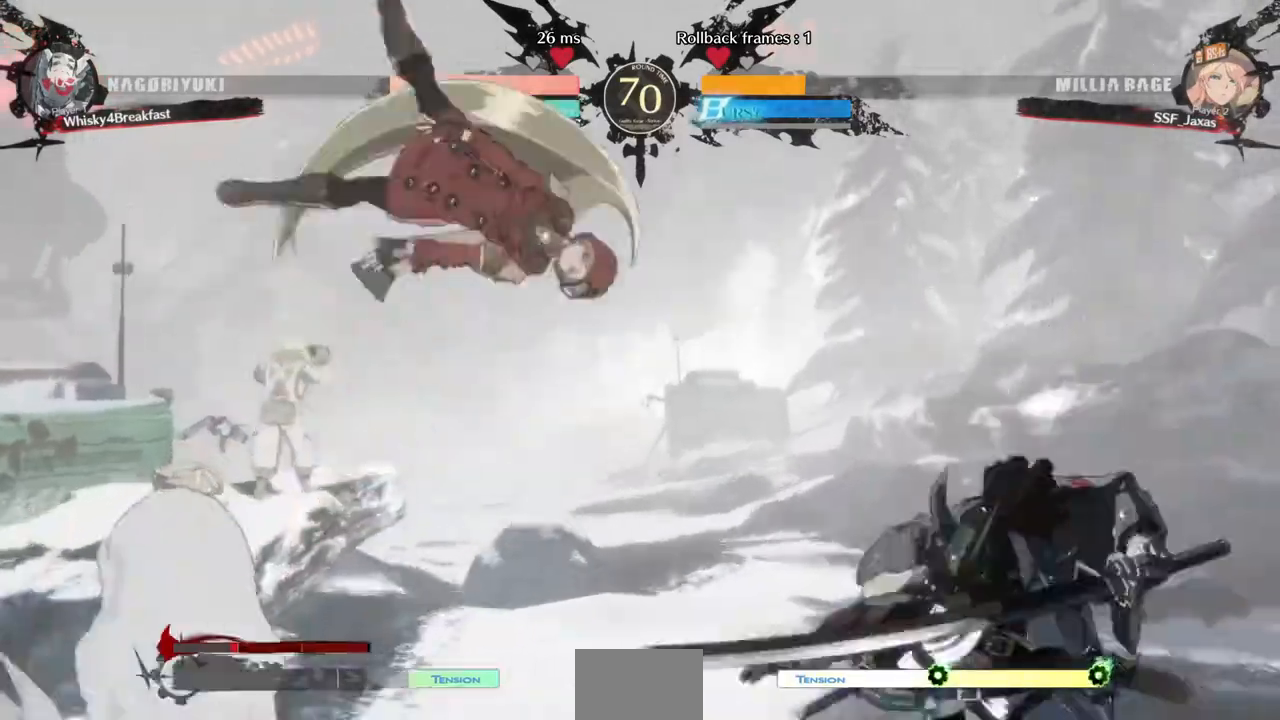
{"dt_ms": 520, "buttons": ["DPAD_LEFT"], "events": [[240, "TRIANGLE", "down"], [360, "TRIANGLE", "up"]]}
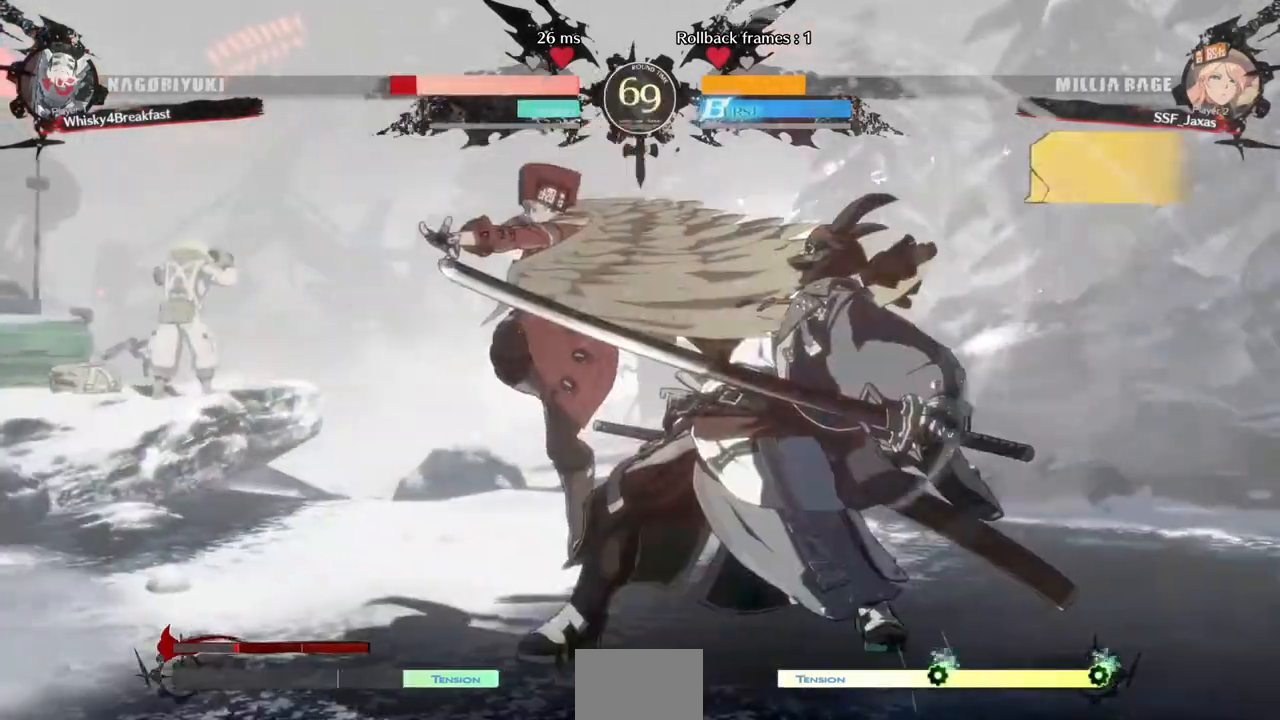
{"dt_ms": 480, "buttons": []}
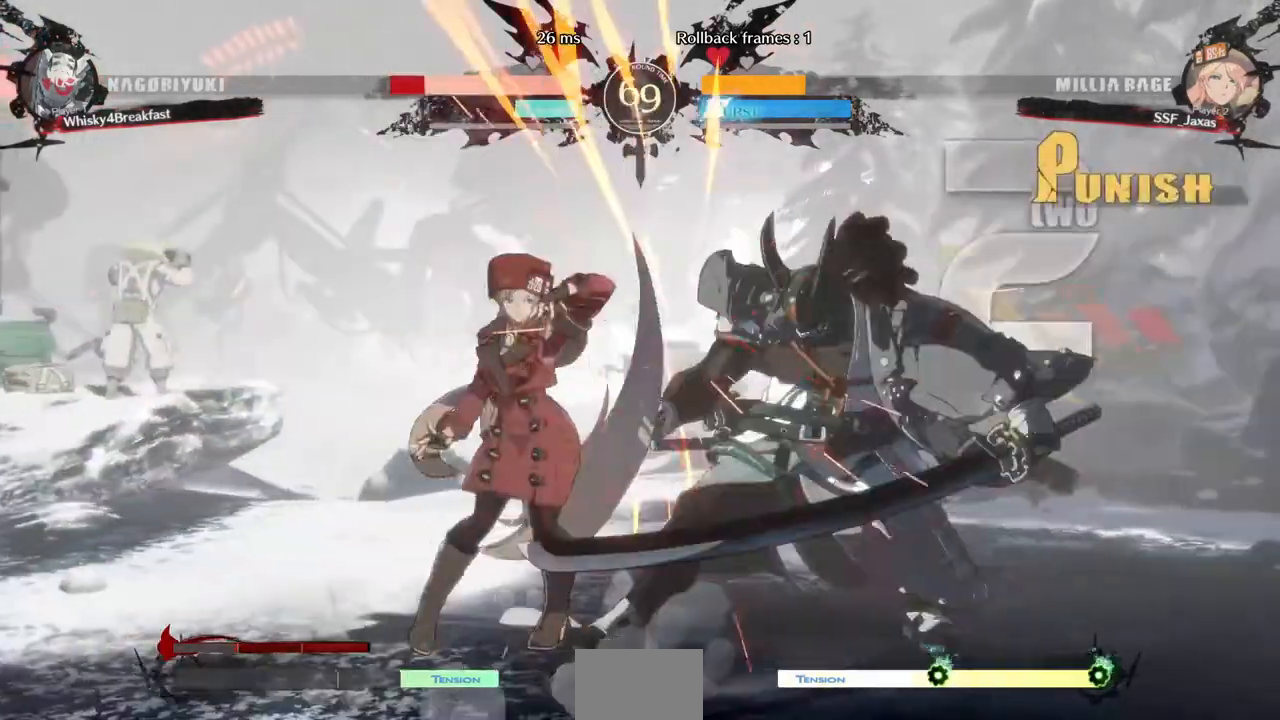
{"dt_ms": 520, "buttons": [], "events": [[120, "DPAD_RIGHT", "down"], [240, "R1", "down"], [360, "R1", "up"], [400, "DPAD_RIGHT", "up"]]}
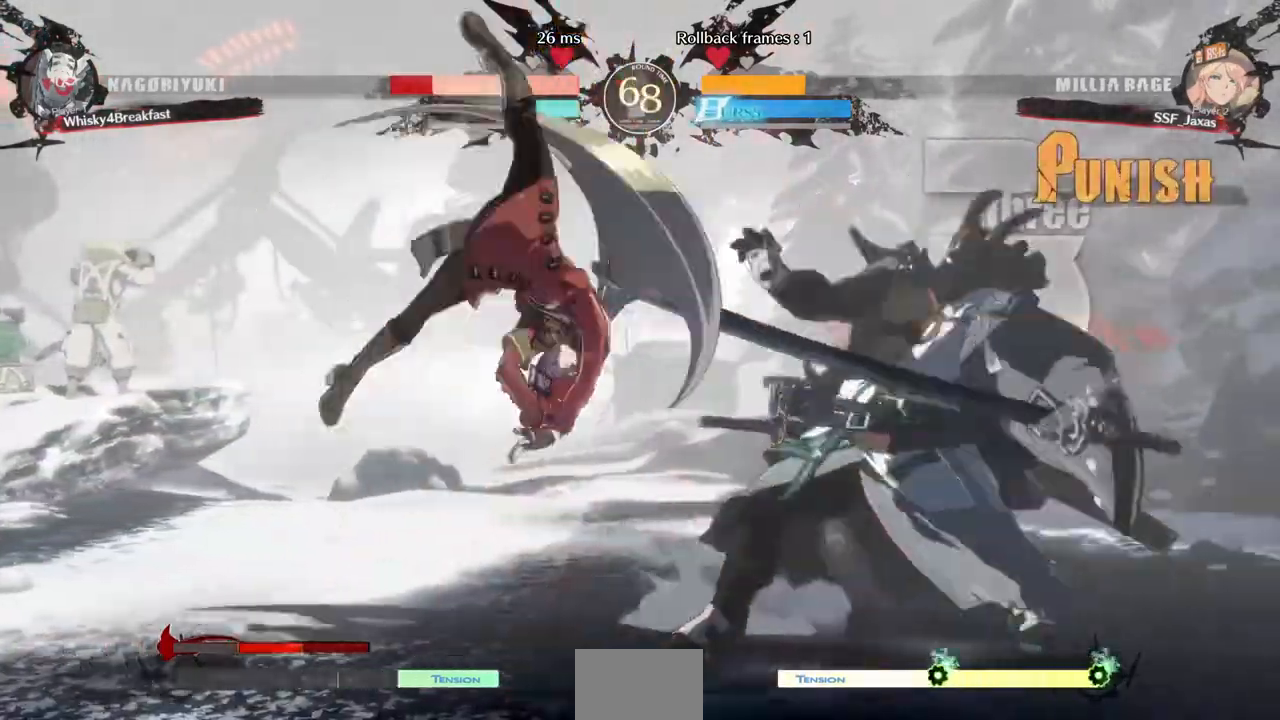
{"dt_ms": 1000, "buttons": [], "events": [[240, "DPAD_DOWN", "down"], [320, "DPAD_DOWN", "up"], [400, "DPAD_DOWN", "down"], [440, "DPAD_RIGHT", "down"], [640, "DPAD_DOWN", "up"], [640, "TRIANGLE", "down"], [680, "DPAD_RIGHT", "up"], [720, "TRIANGLE", "up"]]}
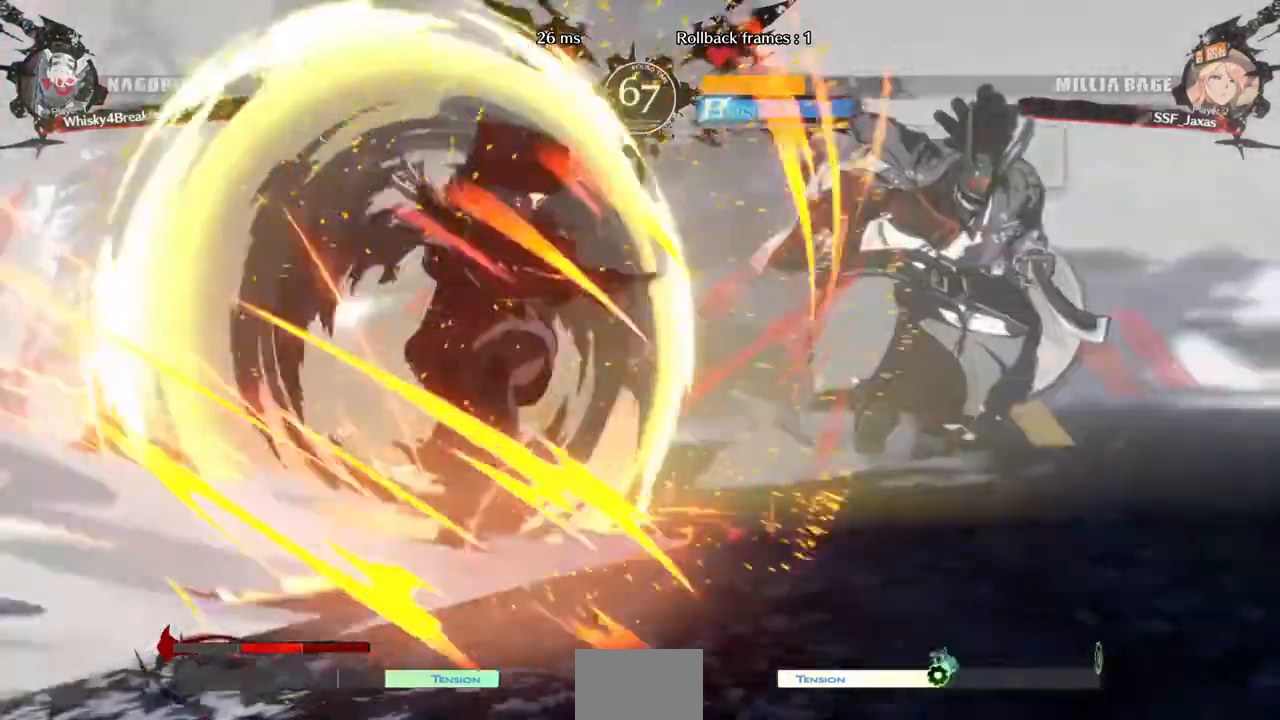
{"dt_ms": 480, "buttons": [], "events": []}
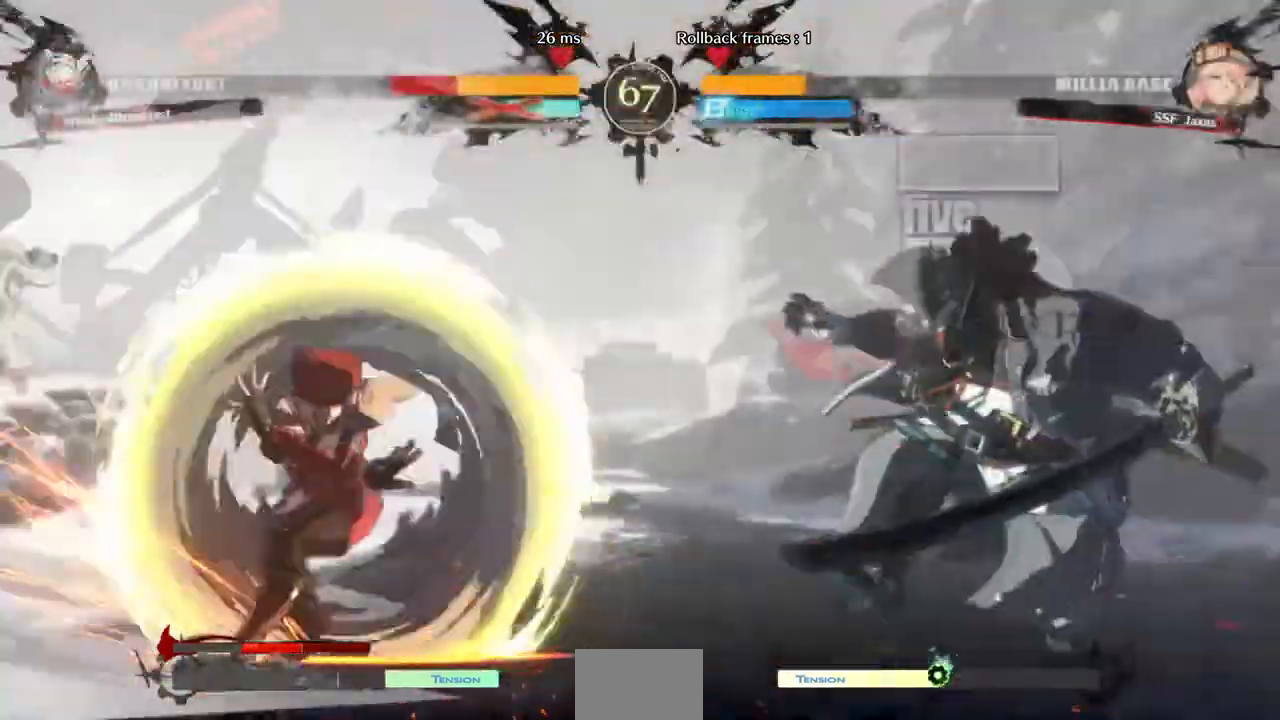
{"dt_ms": 1000, "buttons": []}